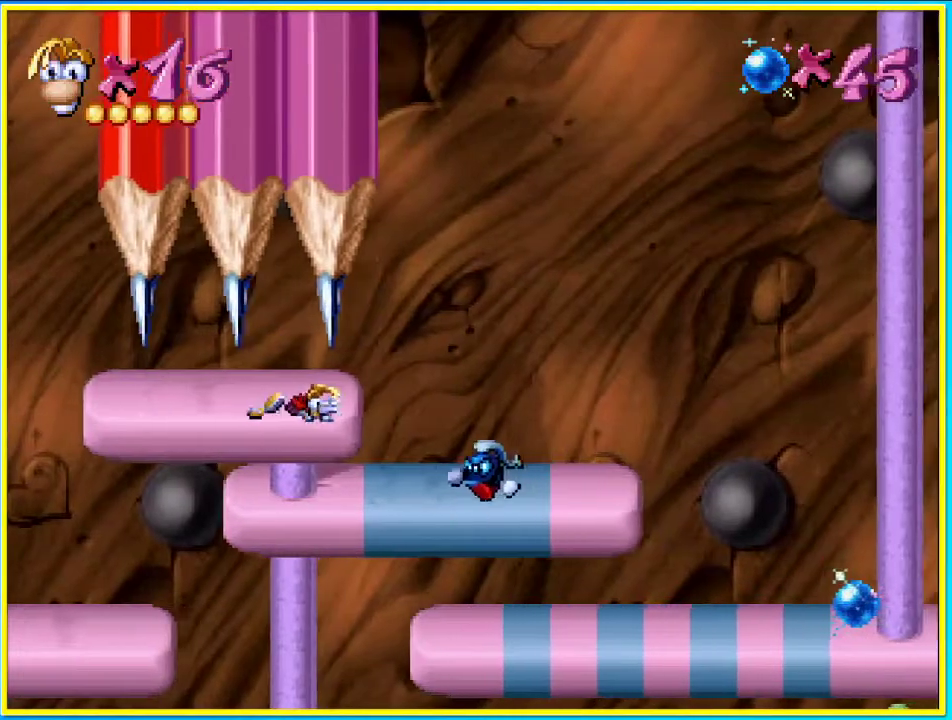
Gameplay with a controller (PlayStation layout); each line is a JSON object with the inputs held at the frame after it. "events" lists button and stick changes between this image and that frame as [ms after this image, input, new state], when the widget could be followed in between. Not read: L3 R3.
{"buttons": ["CIRCLE", "R1", "DPAD_RIGHT"], "left_stick": "center", "right_stick": "center", "events": []}
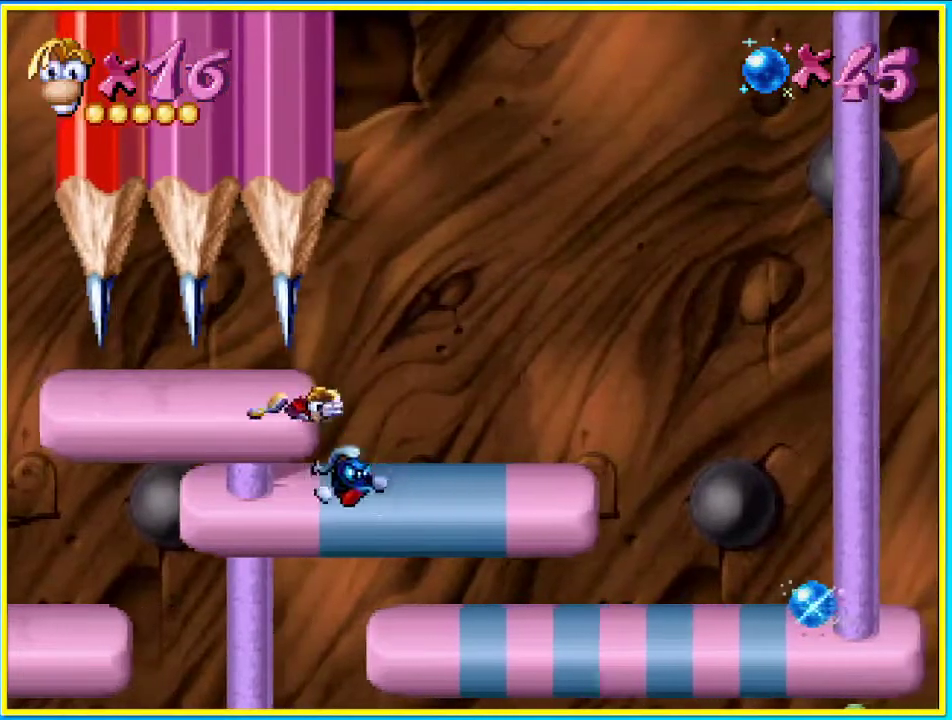
{"buttons": ["CROSS", "CIRCLE", "DPAD_UP", "DPAD_RIGHT"], "left_stick": "center", "right_stick": "center", "events": [[336, "R1", "up"], [436, "CROSS", "down"], [503, "DPAD_UP", "down"]]}
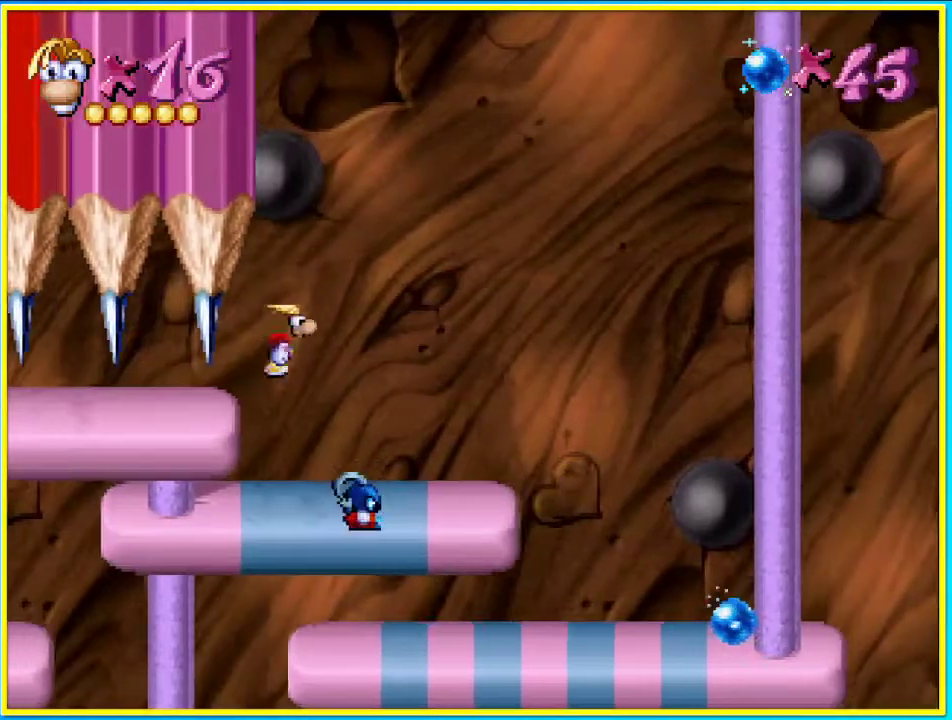
{"buttons": ["CROSS", "DPAD_RIGHT"], "left_stick": "center", "right_stick": "center", "events": [[34, "DPAD_RIGHT", "up"], [235, "CIRCLE", "up"], [403, "DPAD_RIGHT", "down"], [437, "DPAD_UP", "up"]]}
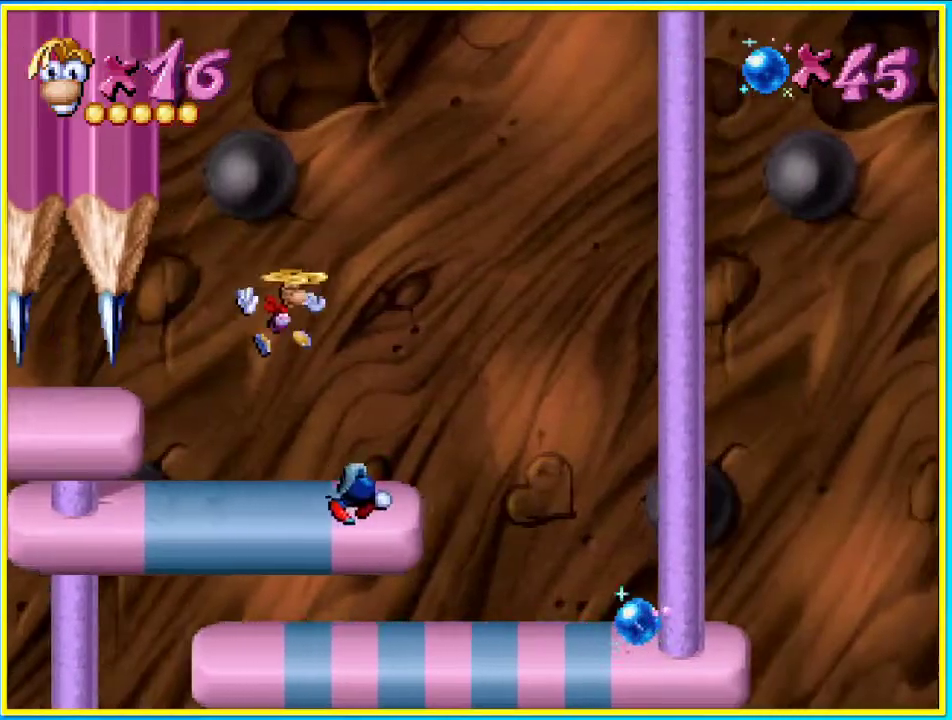
{"buttons": ["CROSS", "DPAD_RIGHT"], "left_stick": "center", "right_stick": "center", "events": [[100, "DPAD_RIGHT", "up"], [100, "DPAD_UP", "down"], [503, "DPAD_RIGHT", "down"], [503, "DPAD_UP", "up"]]}
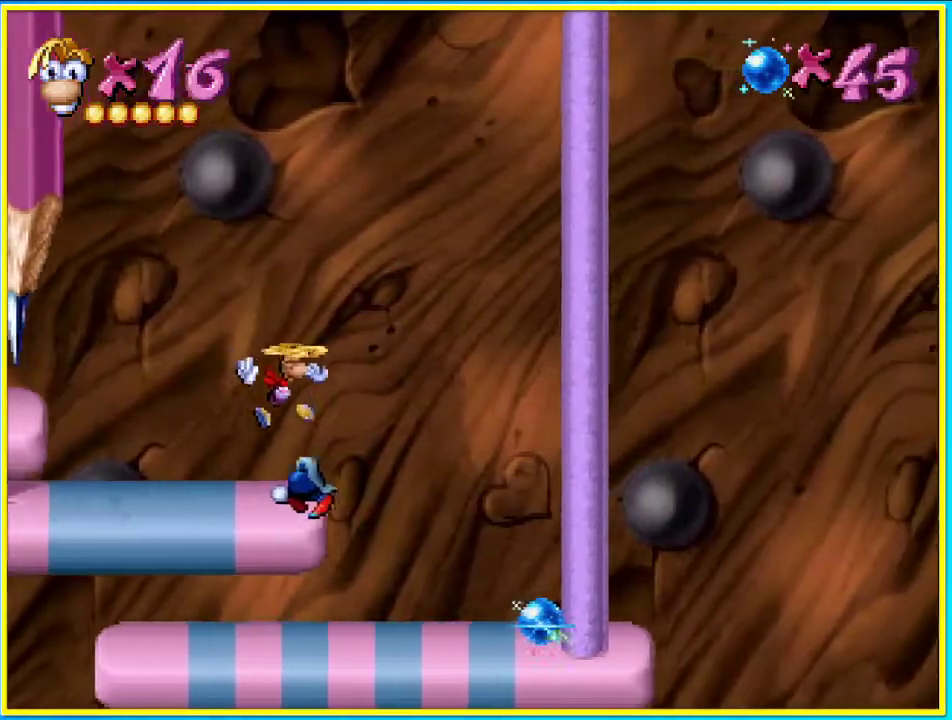
{"buttons": ["DPAD_RIGHT"], "left_stick": "center", "right_stick": "center", "events": [[503, "CROSS", "up"]]}
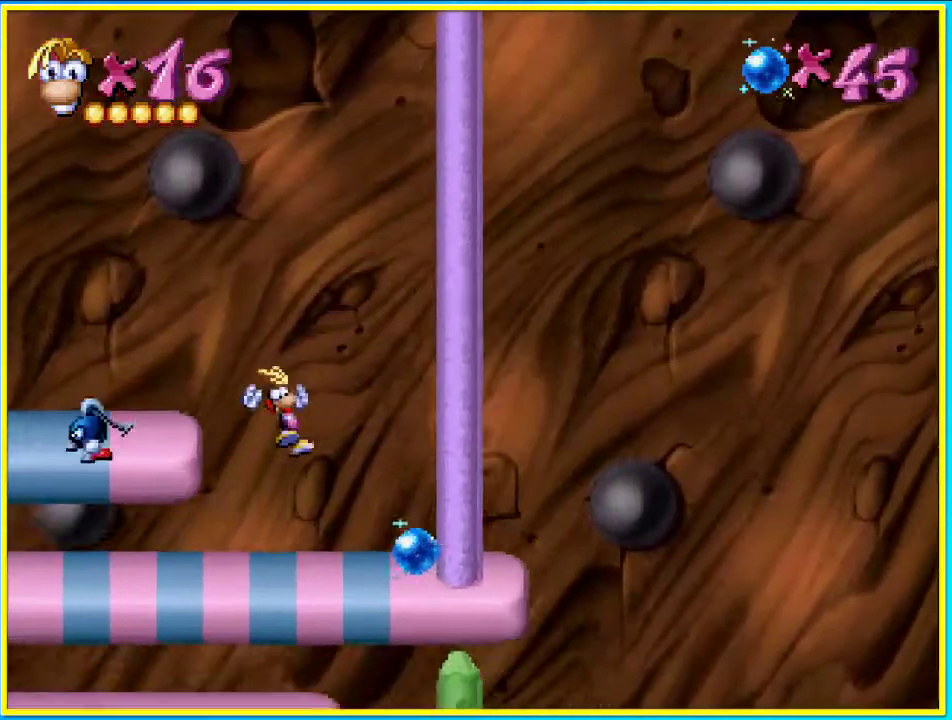
{"buttons": ["CIRCLE", "DPAD_RIGHT"], "left_stick": "center", "right_stick": "center", "events": [[101, "CIRCLE", "down"]]}